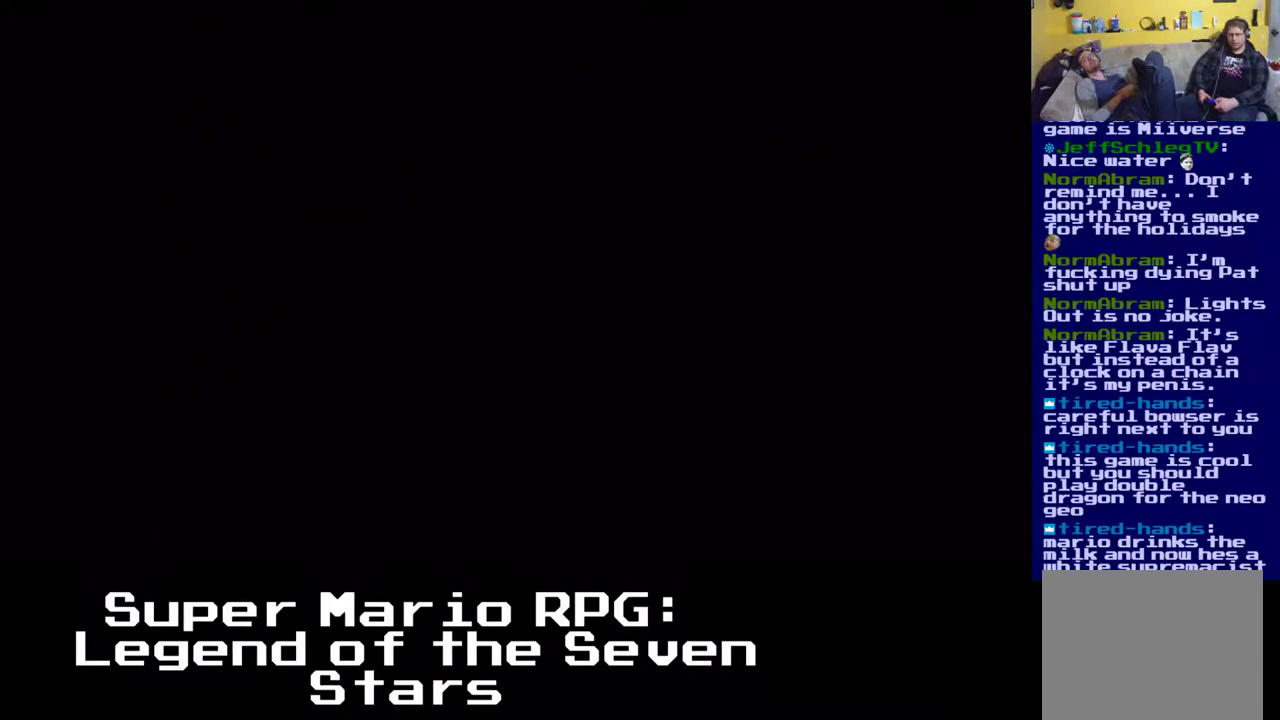
Gameplay with a controller (Xbox layout); each line is a JSON object with the inputs held at the frame after it. "events" lists button and stick changes between this image and that frame as [ms after this image, input, new state], when the widget could be followed in between. Not read: right_stick.
{"buttons": [], "left_stick": "center", "events": []}
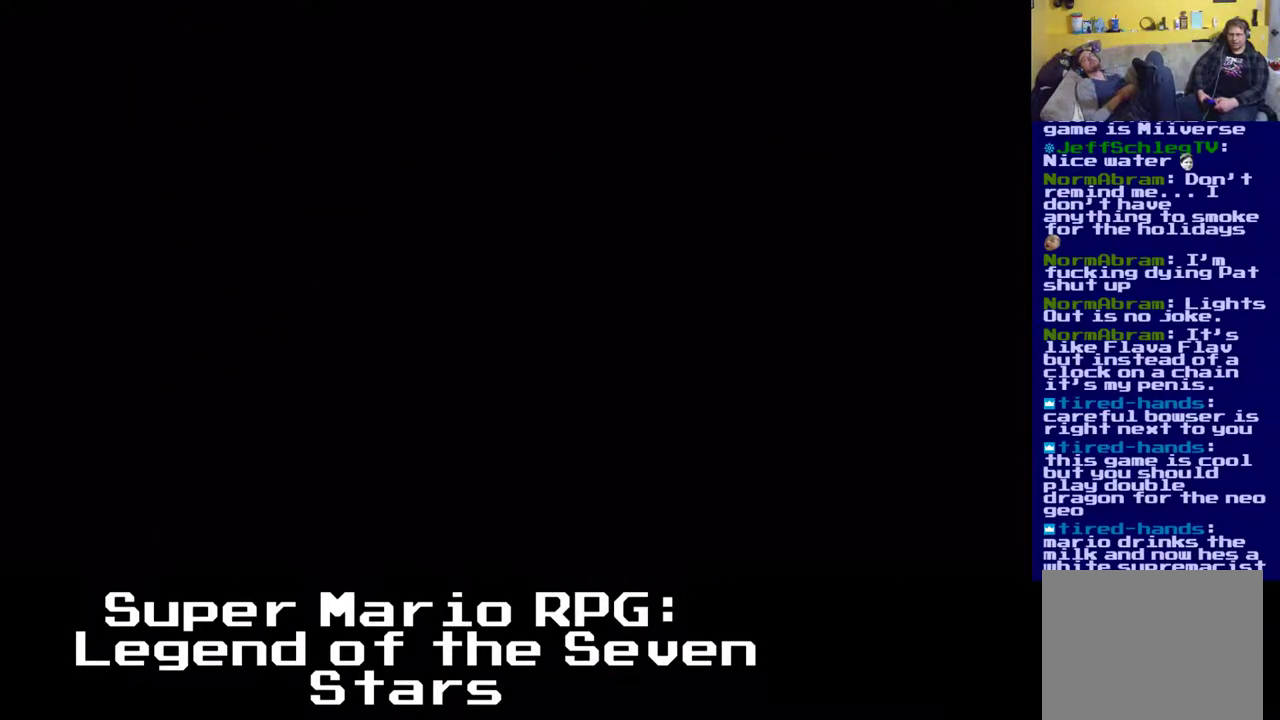
{"buttons": [], "left_stick": "center", "events": []}
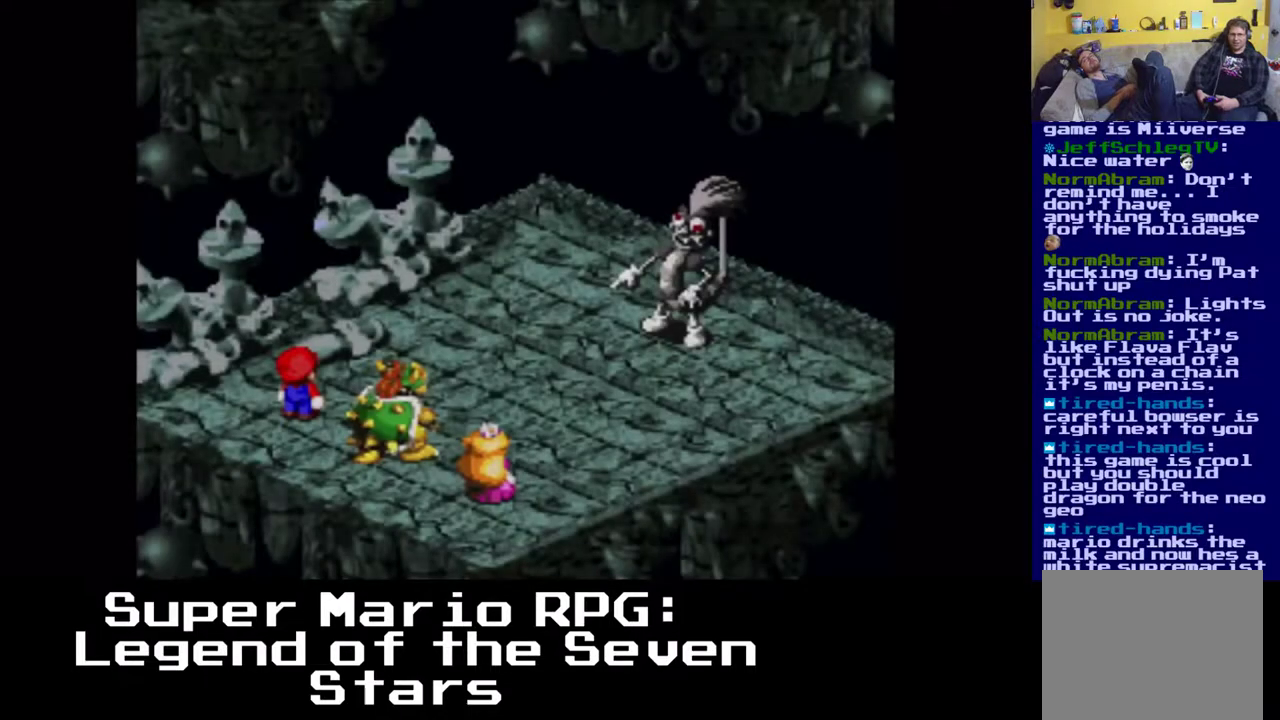
{"buttons": [], "left_stick": "center", "events": []}
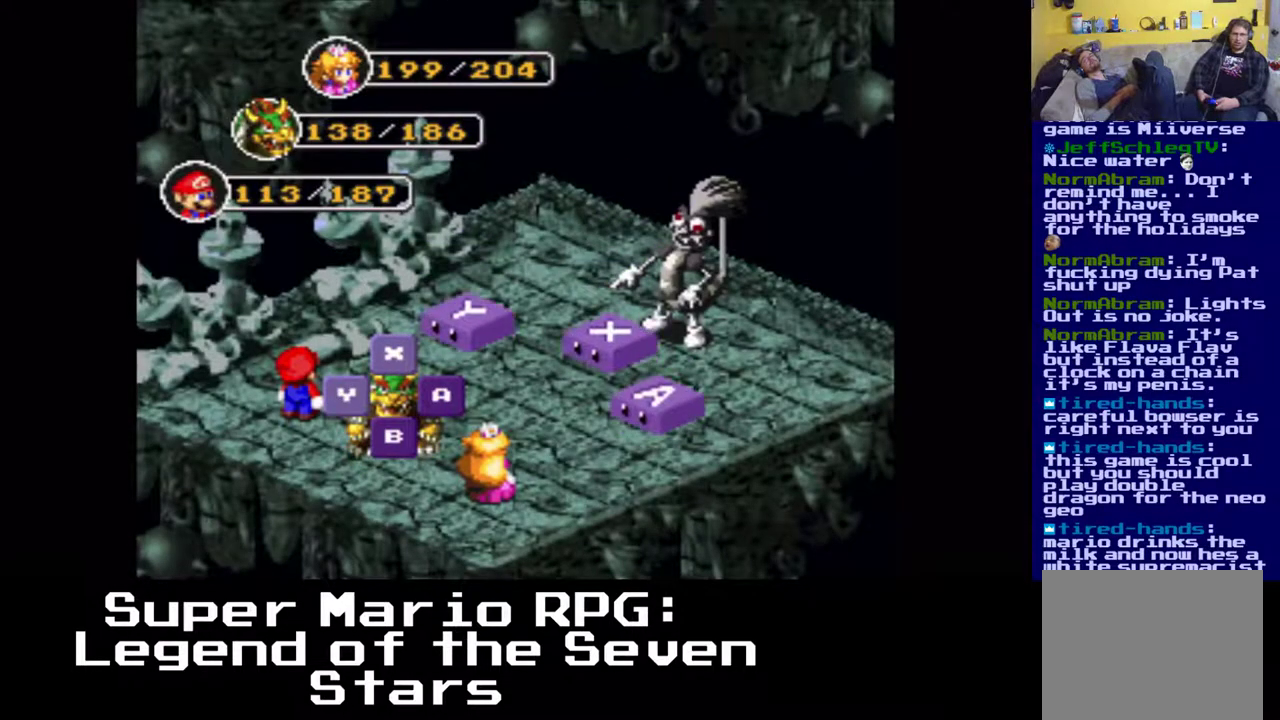
{"buttons": [], "left_stick": "center", "events": [[283, "B", "down"], [417, "B", "up"]]}
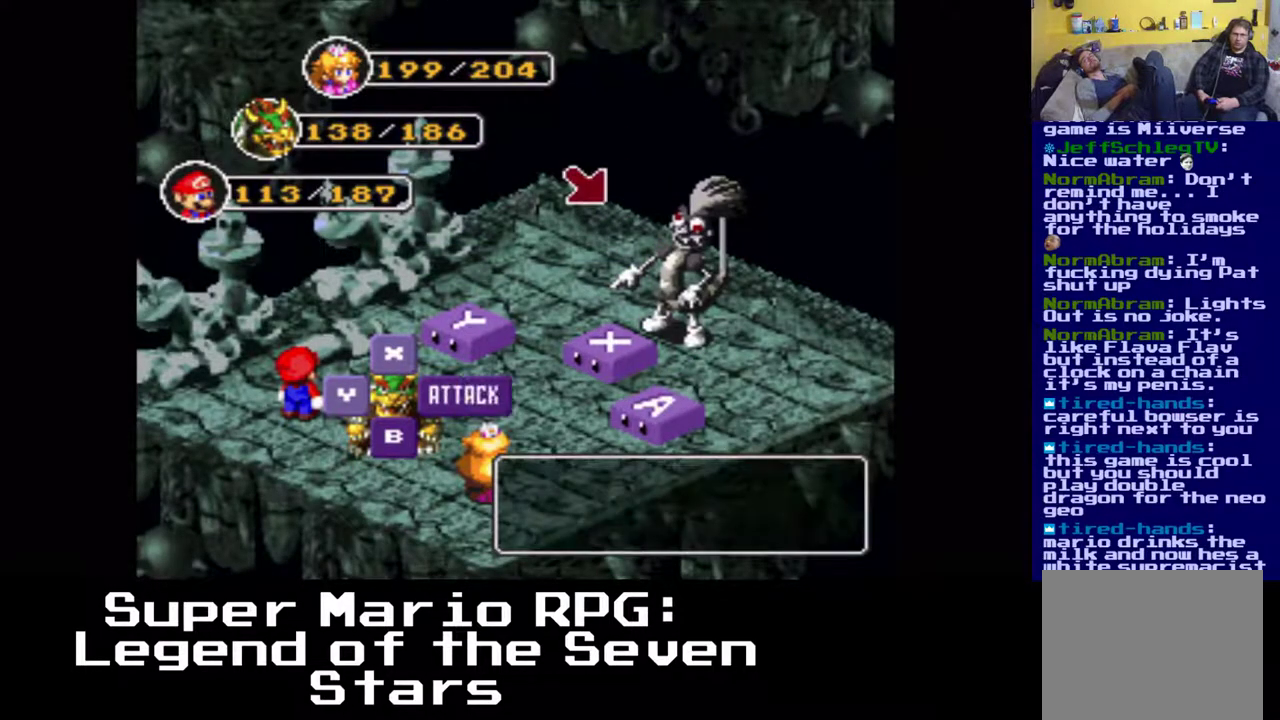
{"buttons": [], "left_stick": "center", "events": [[133, "B", "down"], [250, "B", "up"]]}
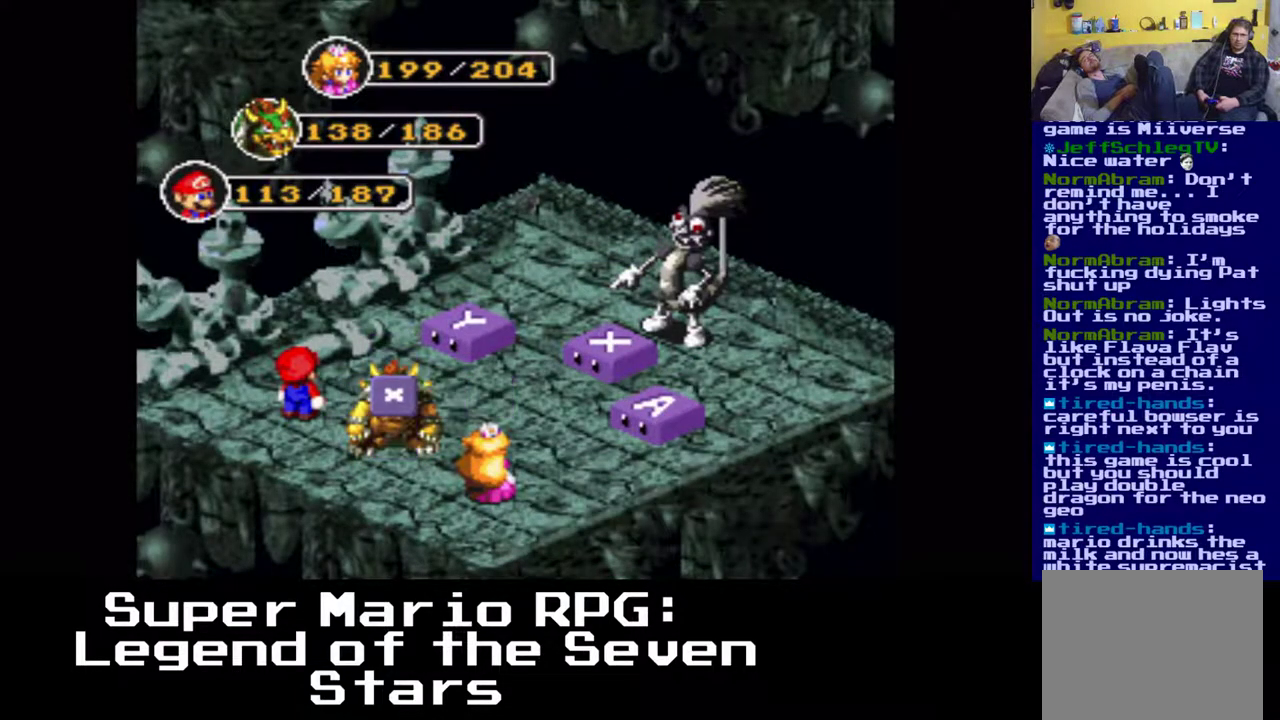
{"buttons": ["B"], "left_stick": "center", "events": [[450, "B", "down"]]}
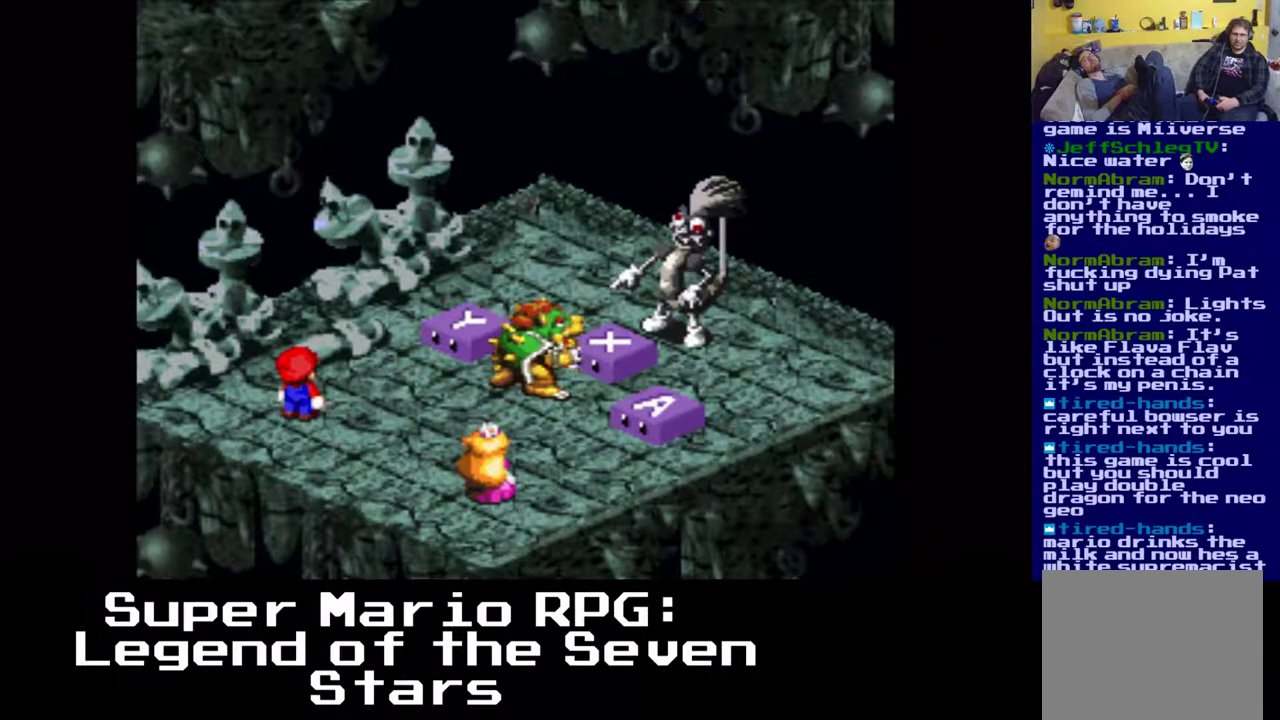
{"buttons": [], "left_stick": "center", "events": [[83, "B", "up"]]}
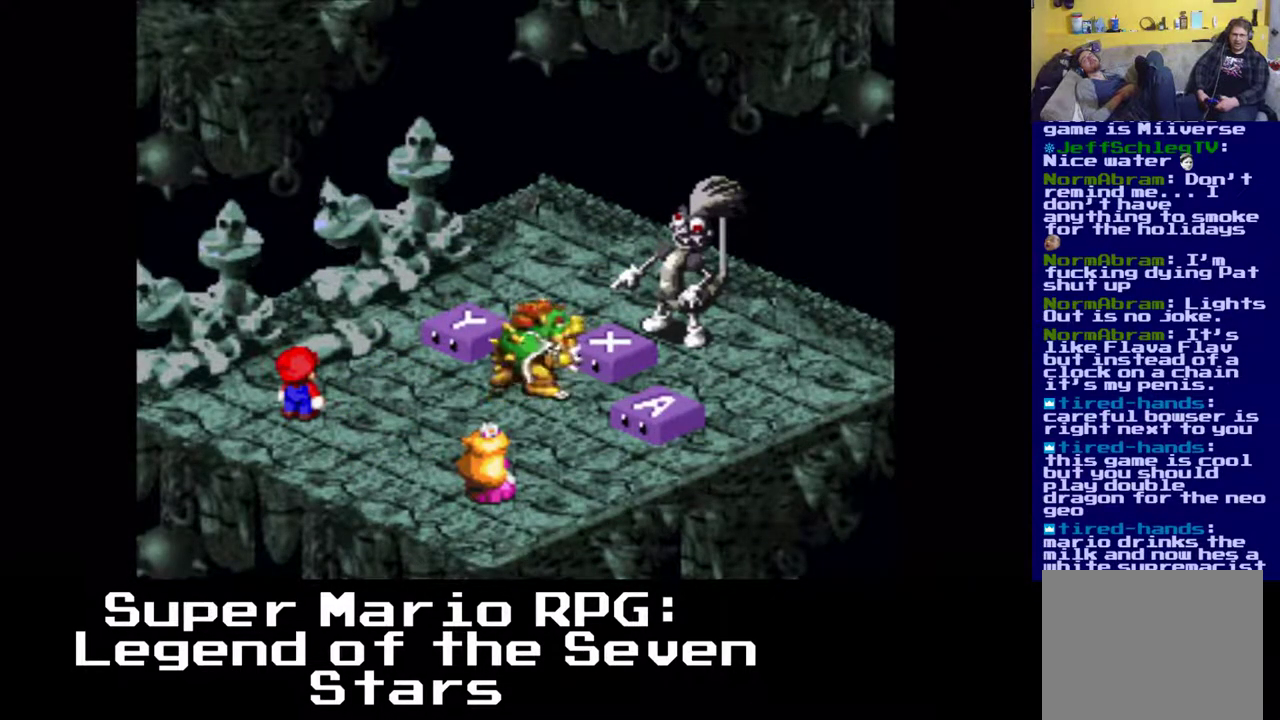
{"buttons": [], "left_stick": "center", "events": []}
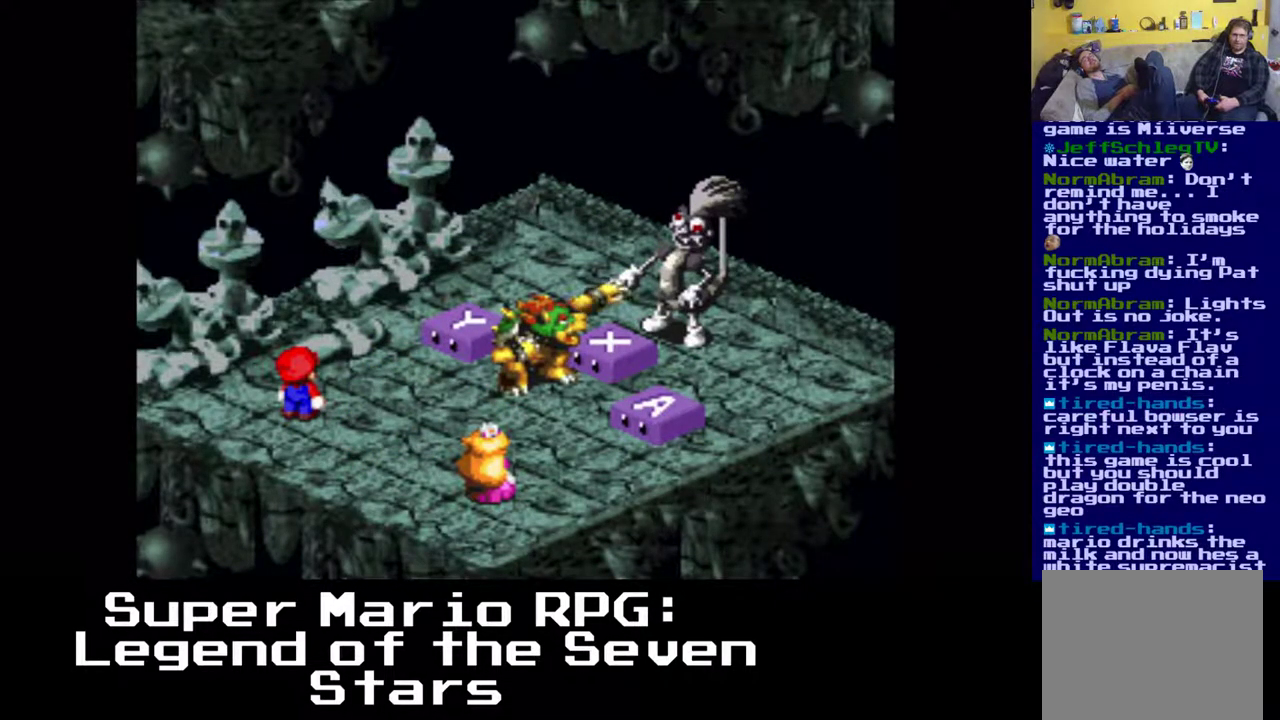
{"buttons": [], "left_stick": "center", "events": []}
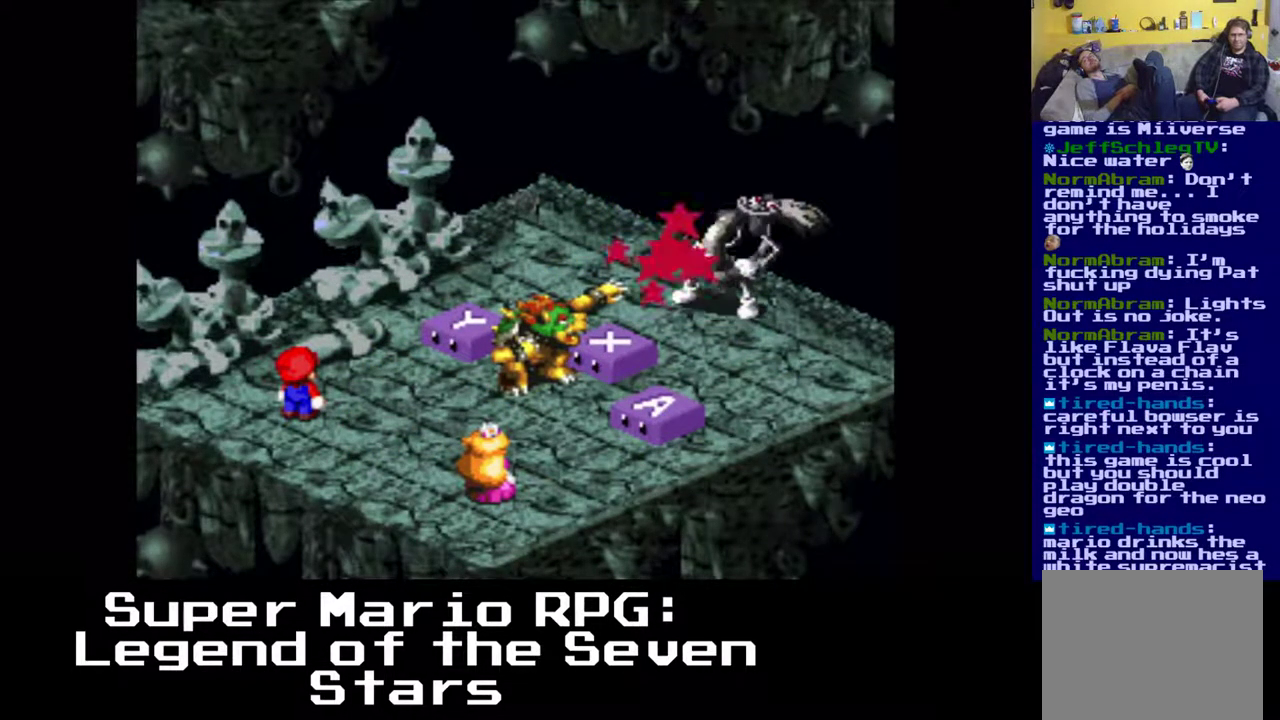
{"buttons": [], "left_stick": "center", "events": []}
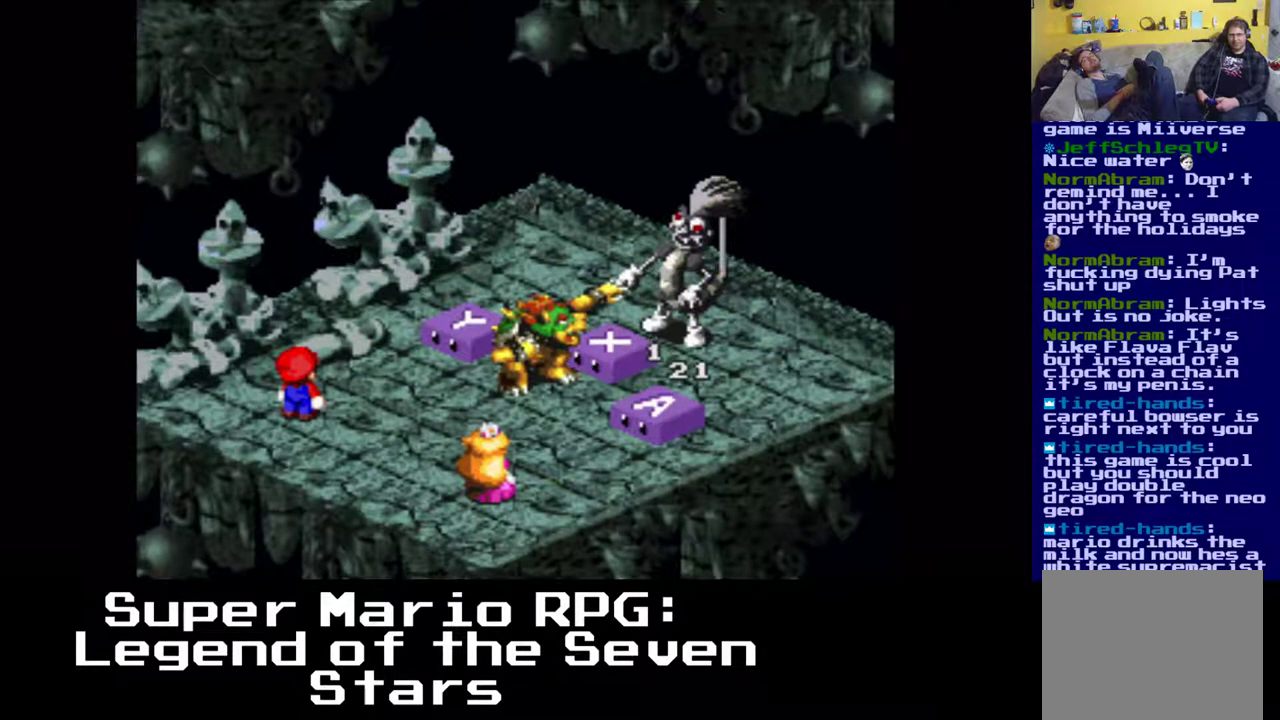
{"buttons": [], "left_stick": "center", "events": []}
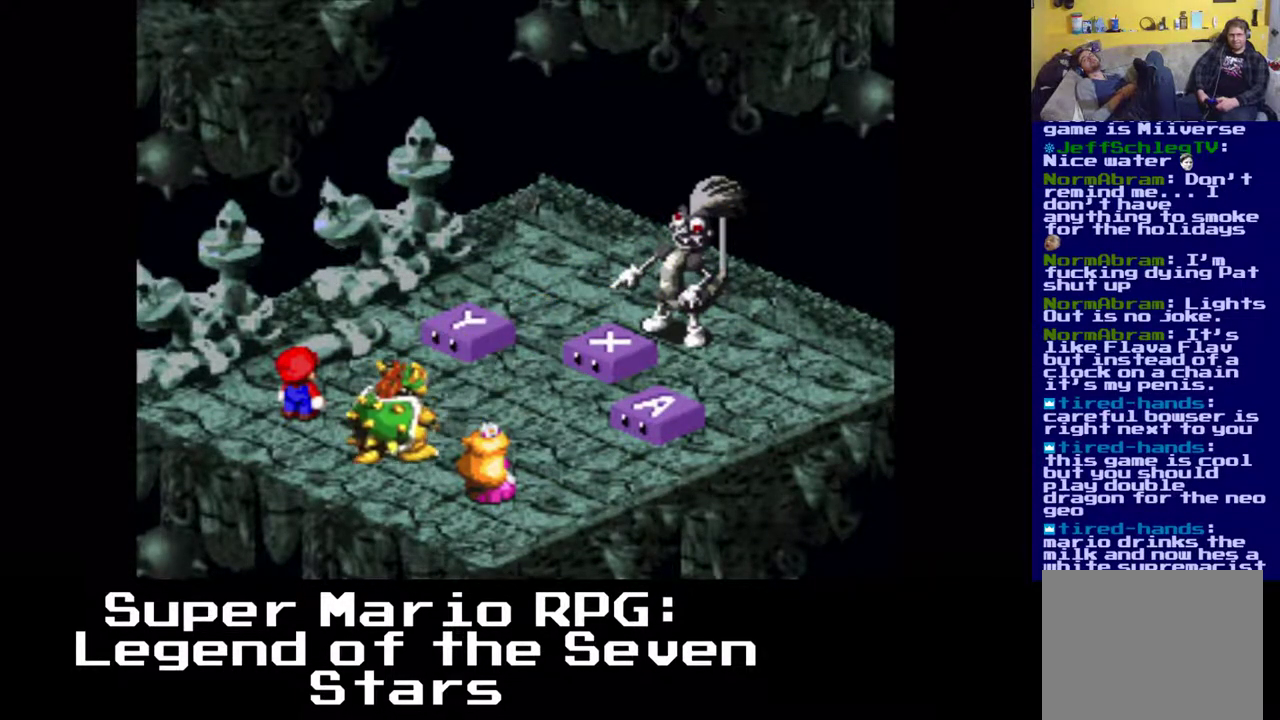
{"buttons": ["B"], "left_stick": "center", "events": [[383, "B", "down"]]}
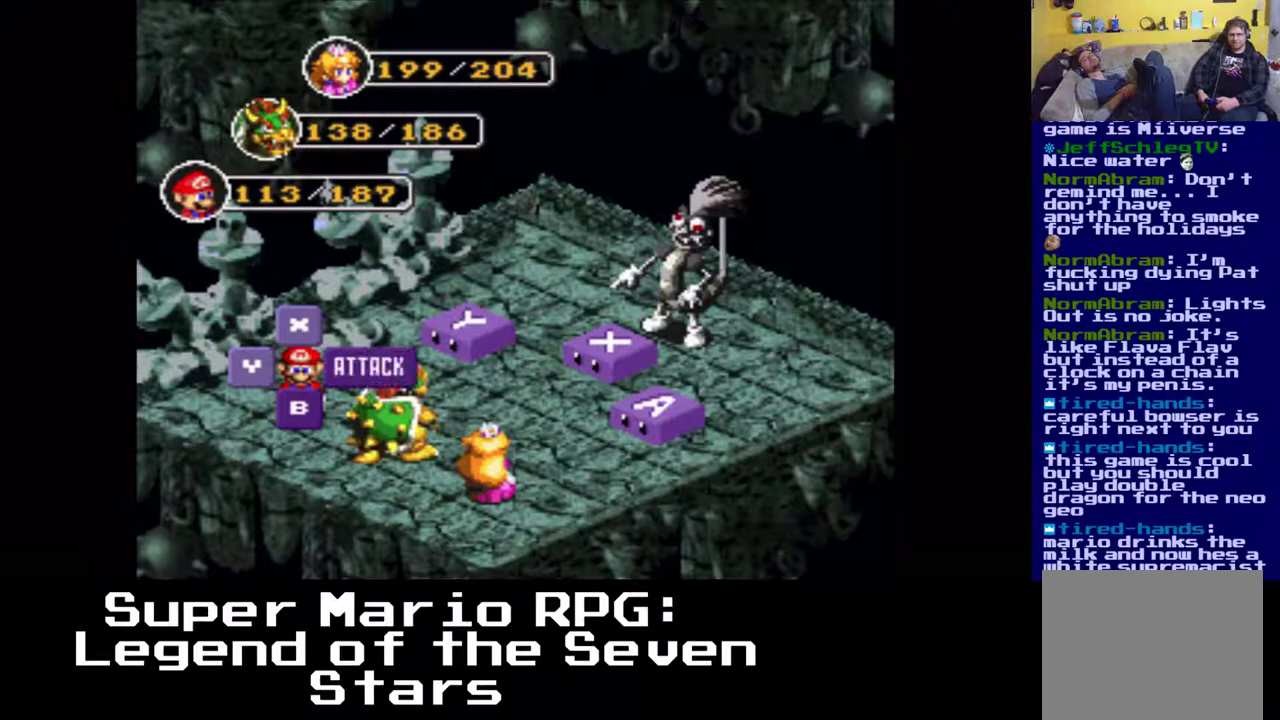
{"buttons": [], "left_stick": "center", "events": [[17, "B", "up"], [300, "B", "down"], [433, "B", "up"]]}
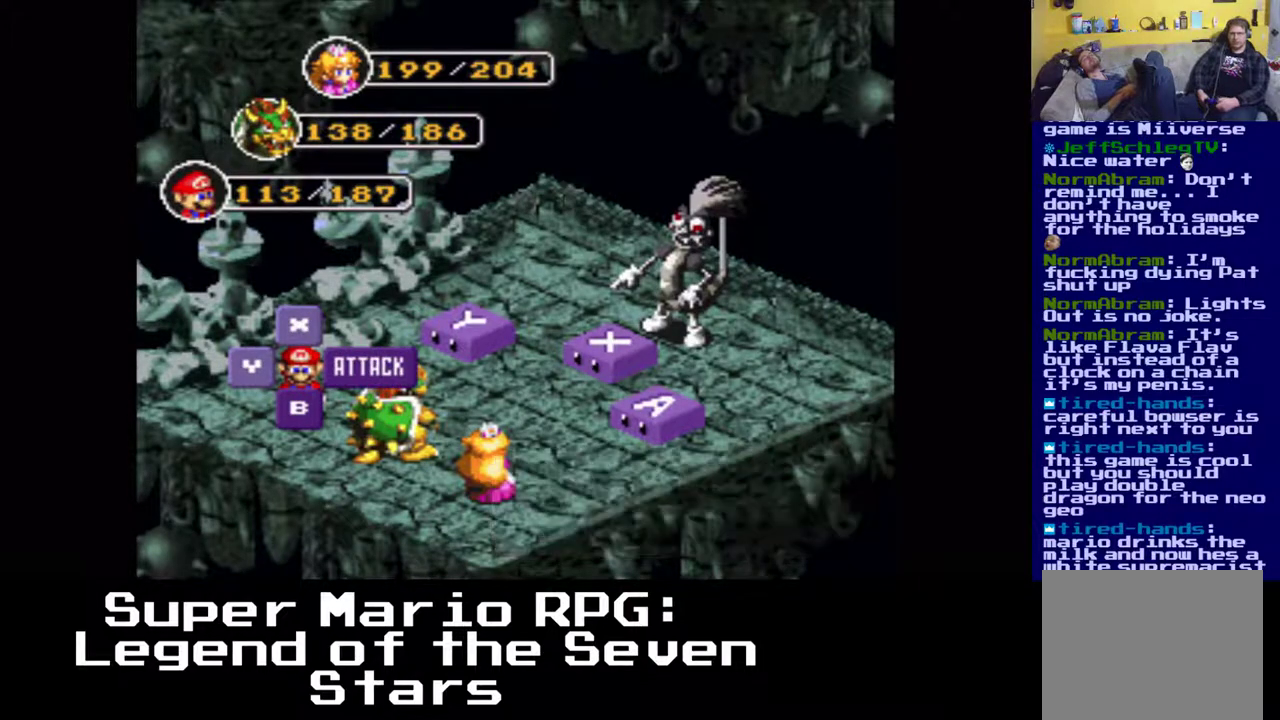
{"buttons": [], "left_stick": "center", "events": []}
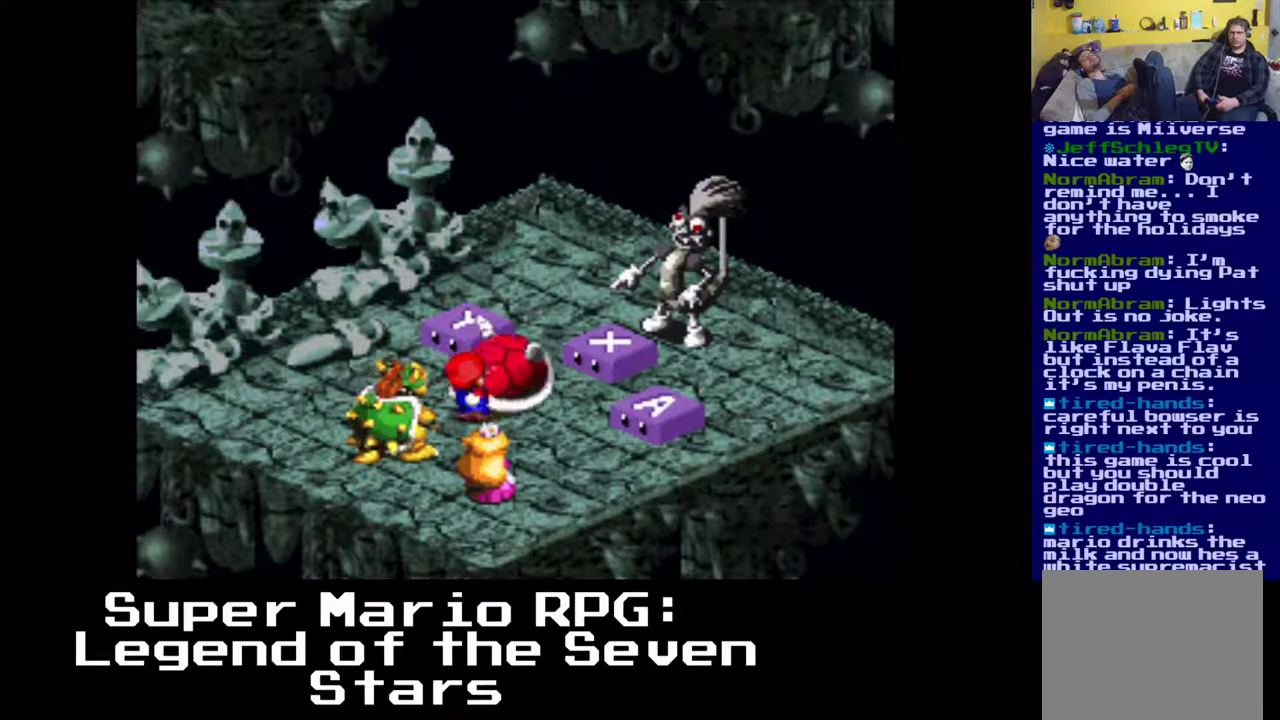
{"buttons": [], "left_stick": "center", "events": [[350, "B", "down"], [500, "B", "up"]]}
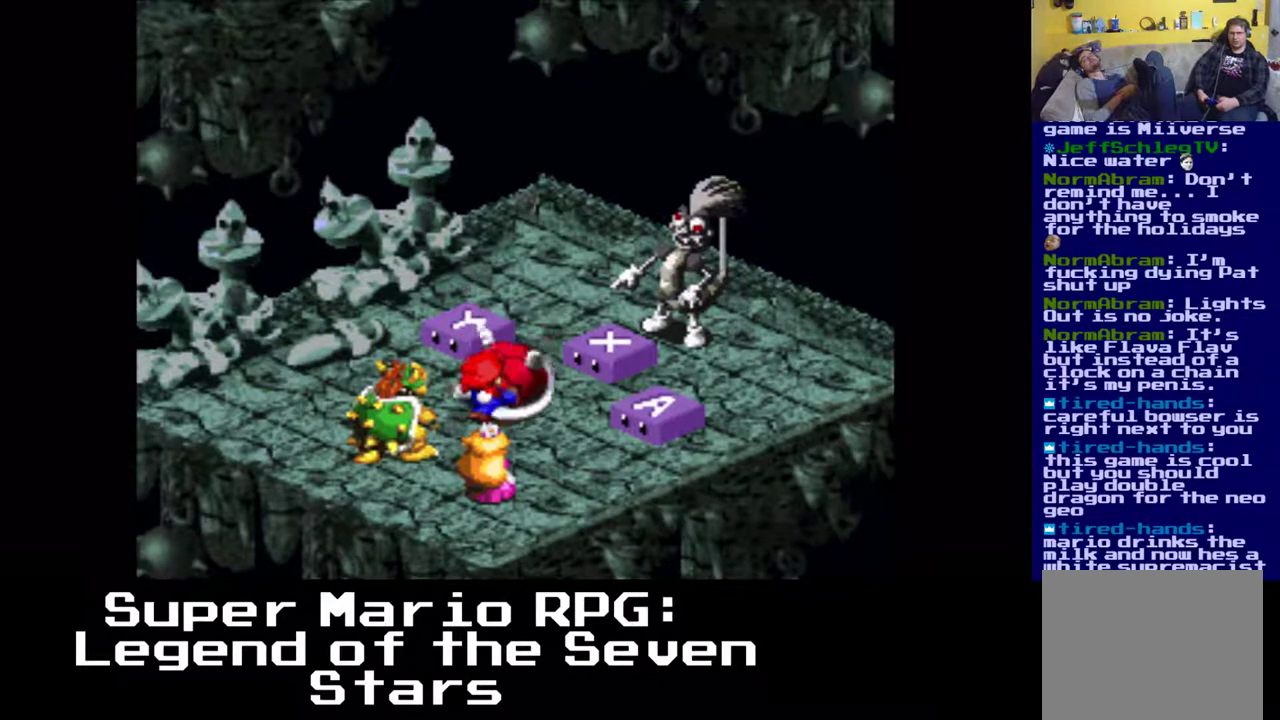
{"buttons": [], "left_stick": "center", "events": []}
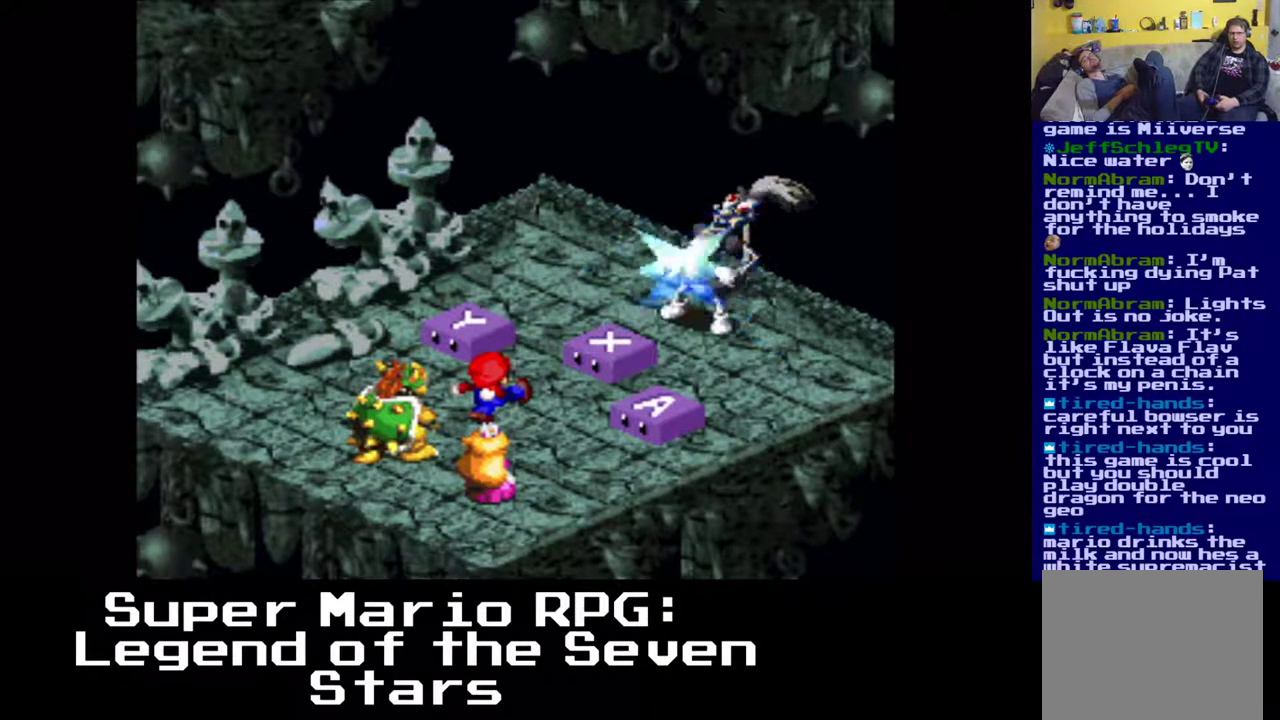
{"buttons": [], "left_stick": "center", "events": []}
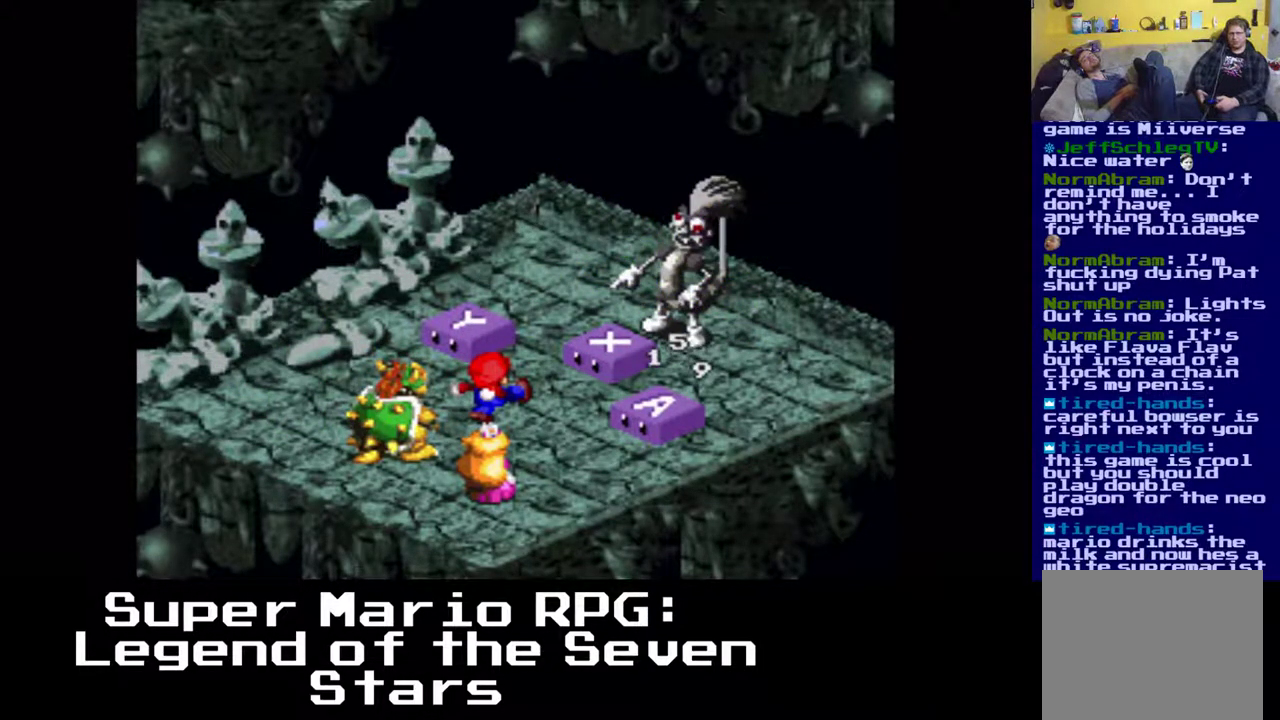
{"buttons": [], "left_stick": "center", "events": []}
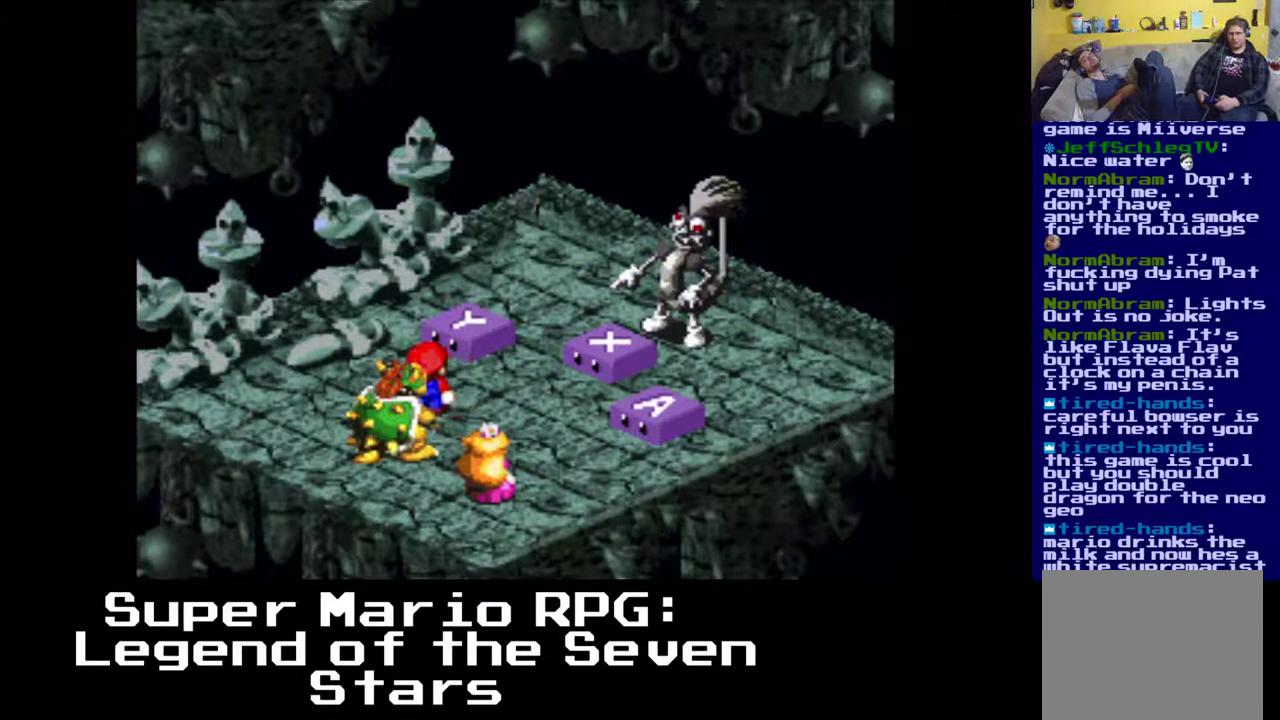
{"buttons": [], "left_stick": "center", "events": []}
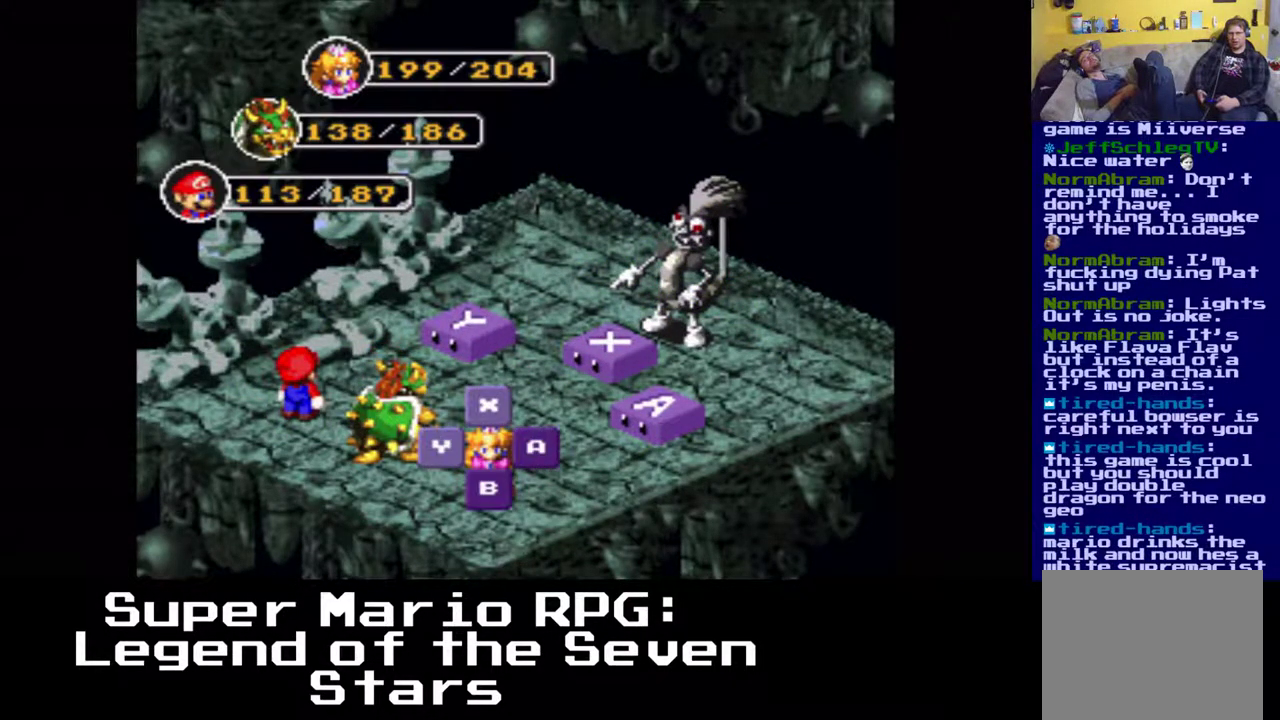
{"buttons": [], "left_stick": "center", "events": [[100, "B", "down"], [233, "B", "up"]]}
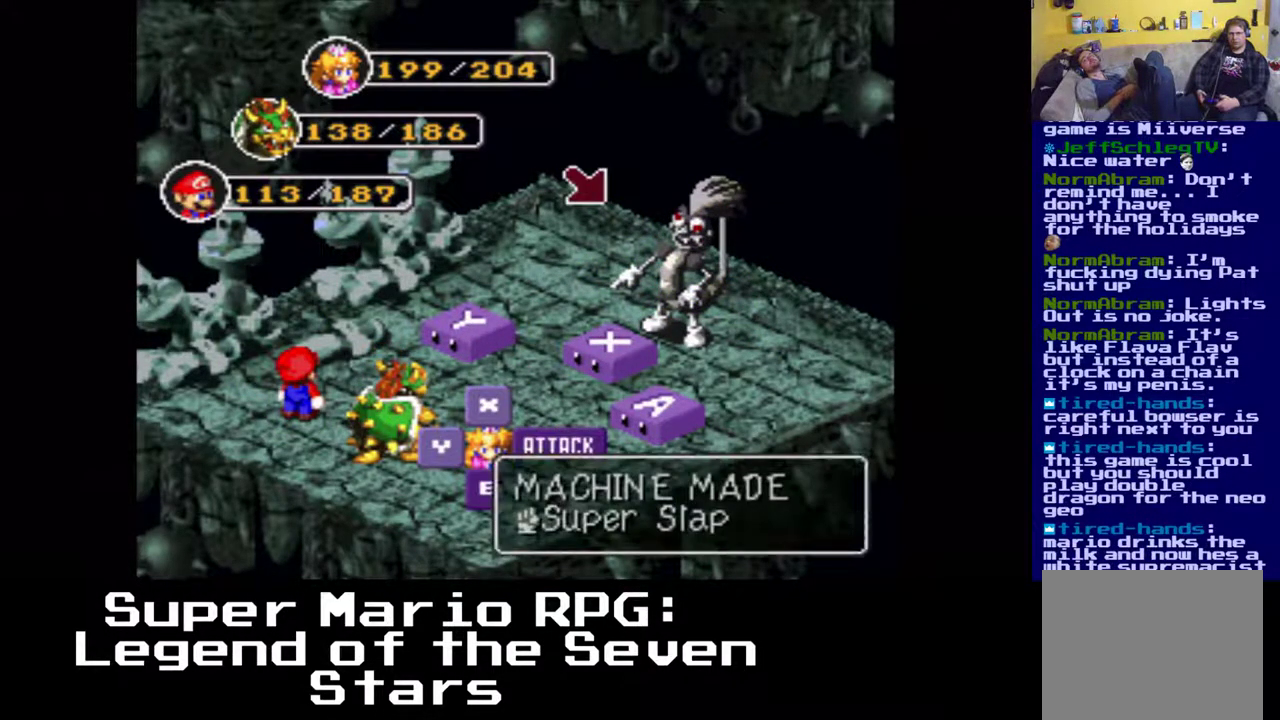
{"buttons": [], "left_stick": "center", "events": [[67, "B", "down"], [150, "B", "up"]]}
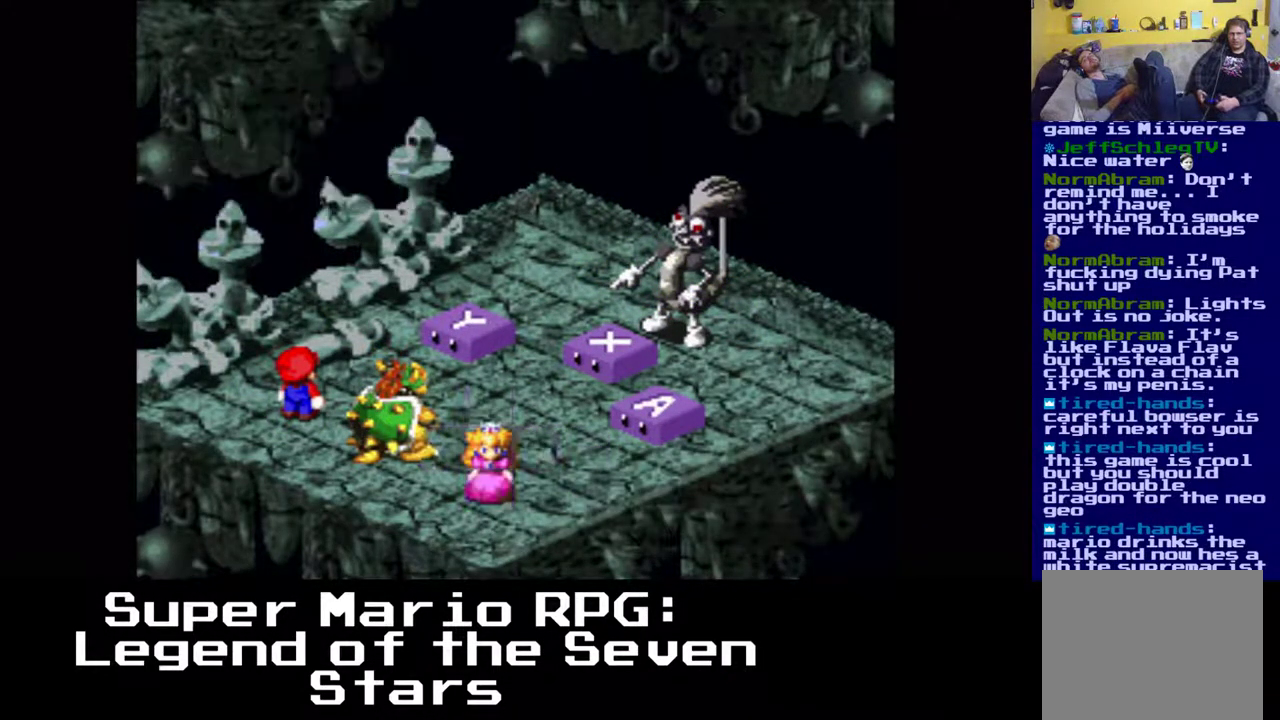
{"buttons": [], "left_stick": "center", "events": [[250, "B", "down"], [400, "B", "up"]]}
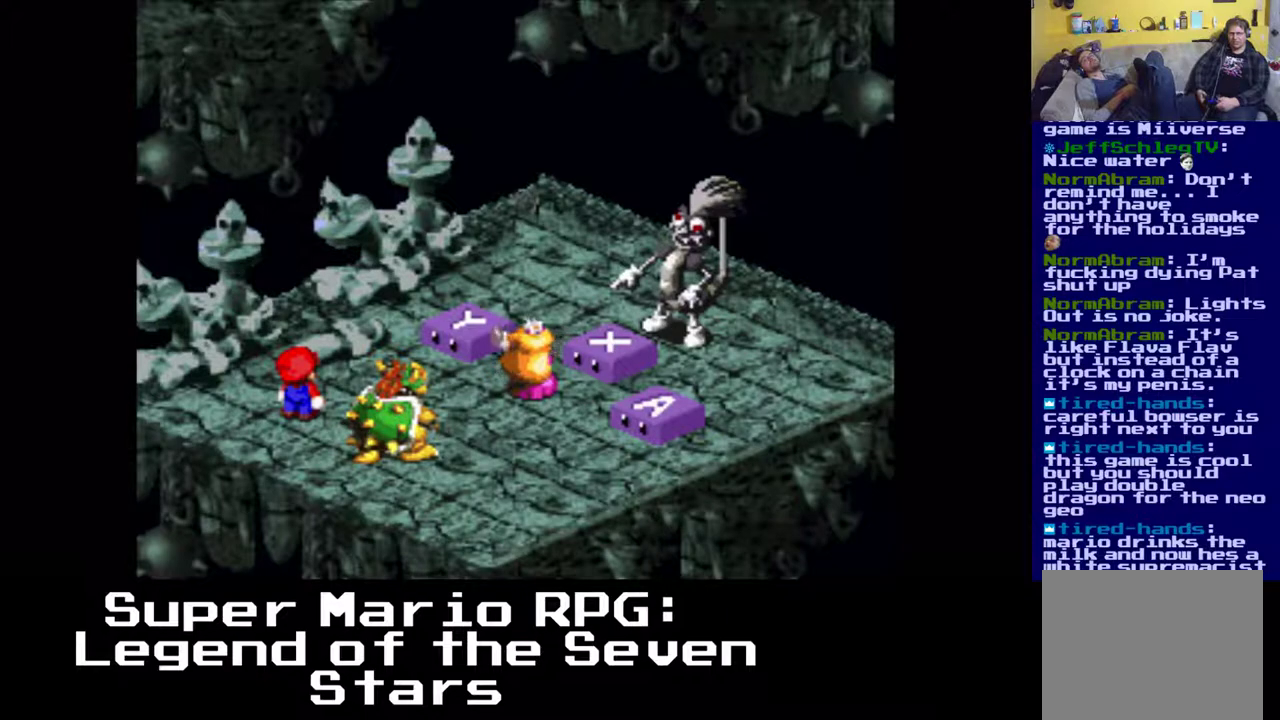
{"buttons": [], "left_stick": "center", "events": []}
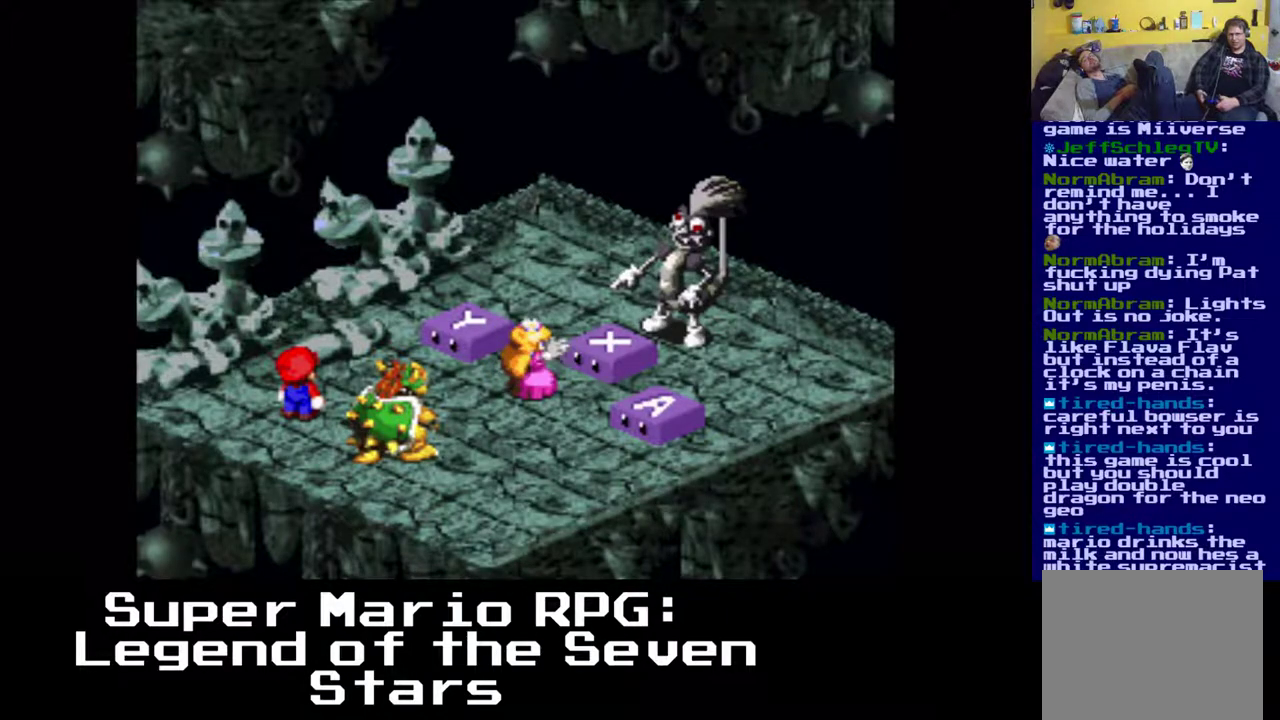
{"buttons": [], "left_stick": "center", "events": []}
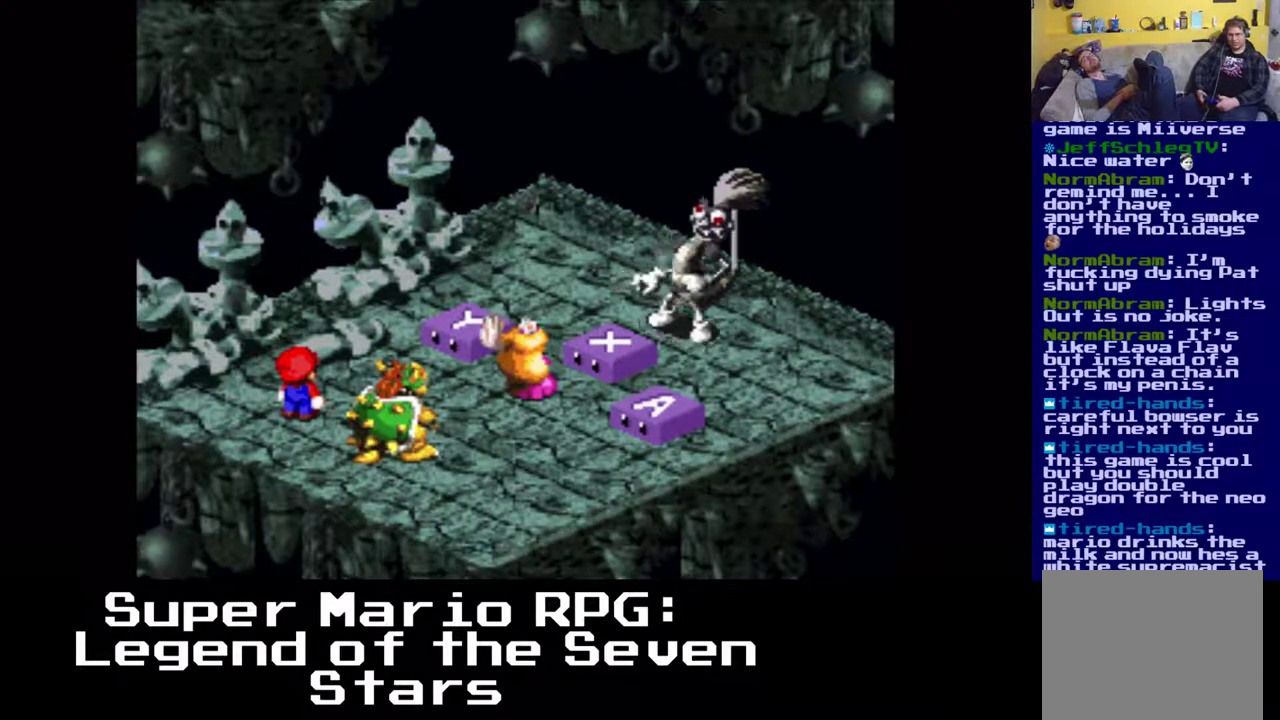
{"buttons": [], "left_stick": "center", "events": []}
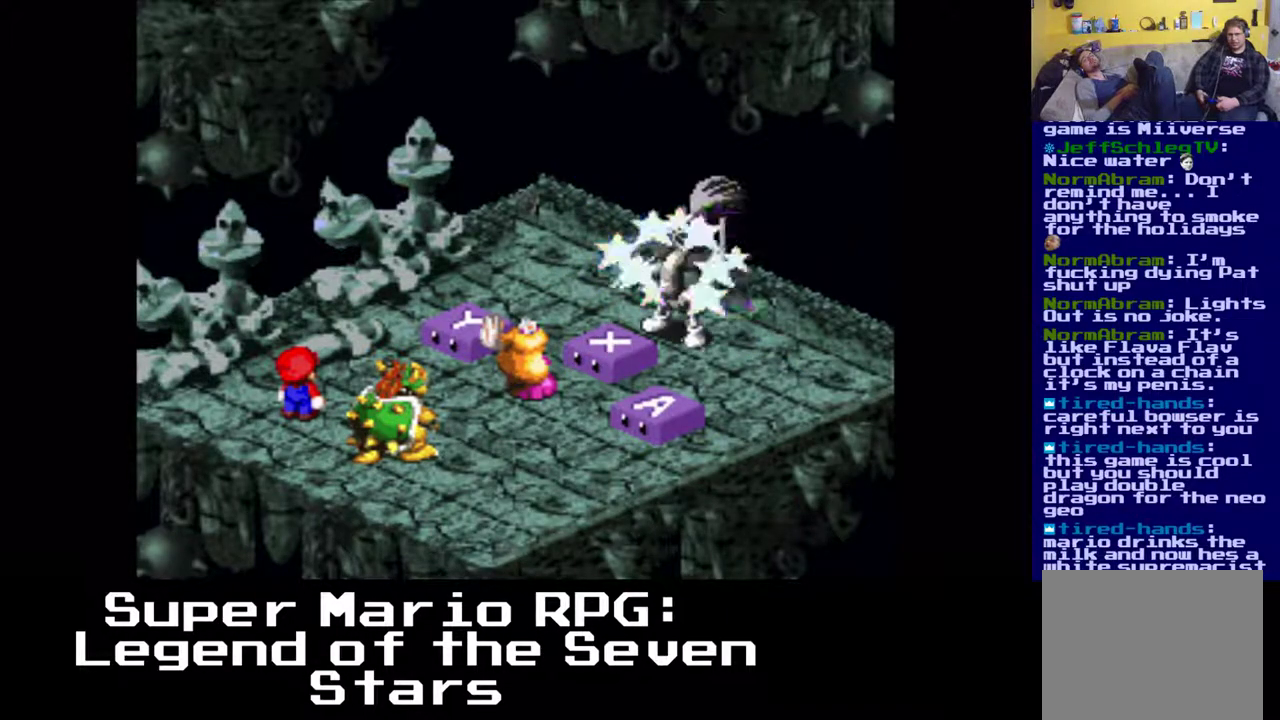
{"buttons": [], "left_stick": "center", "events": []}
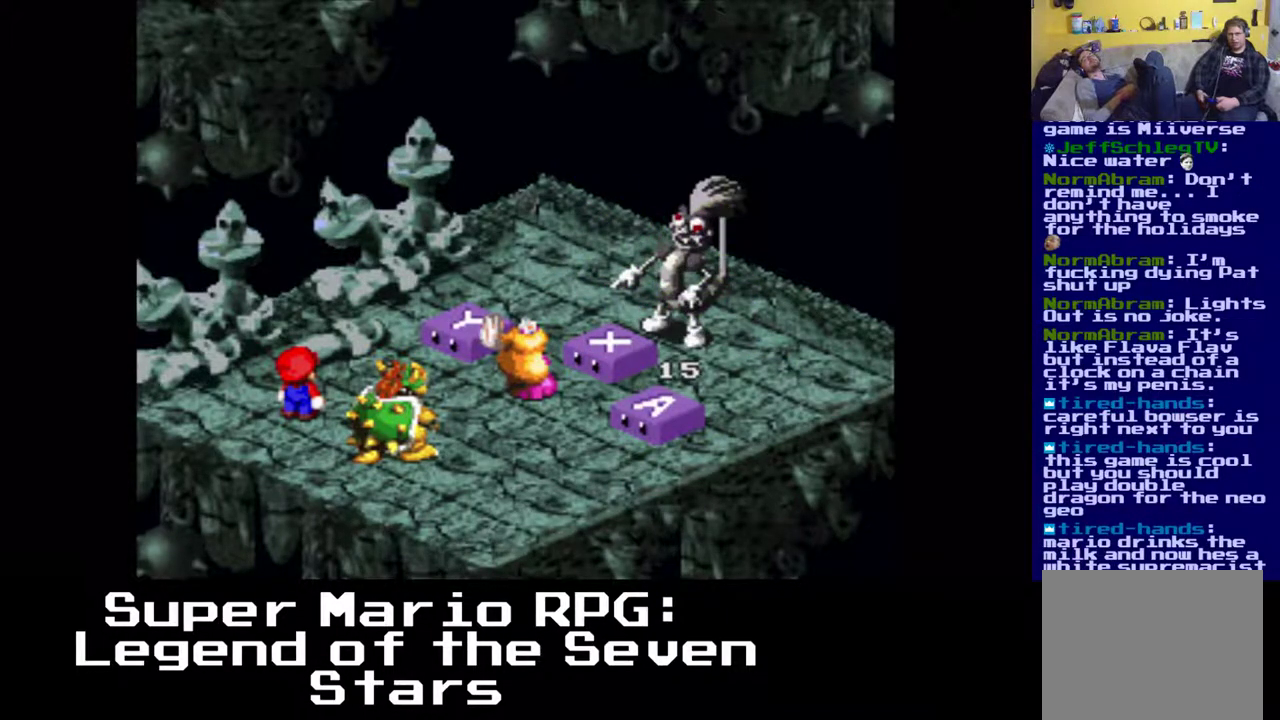
{"buttons": [], "left_stick": "center", "events": []}
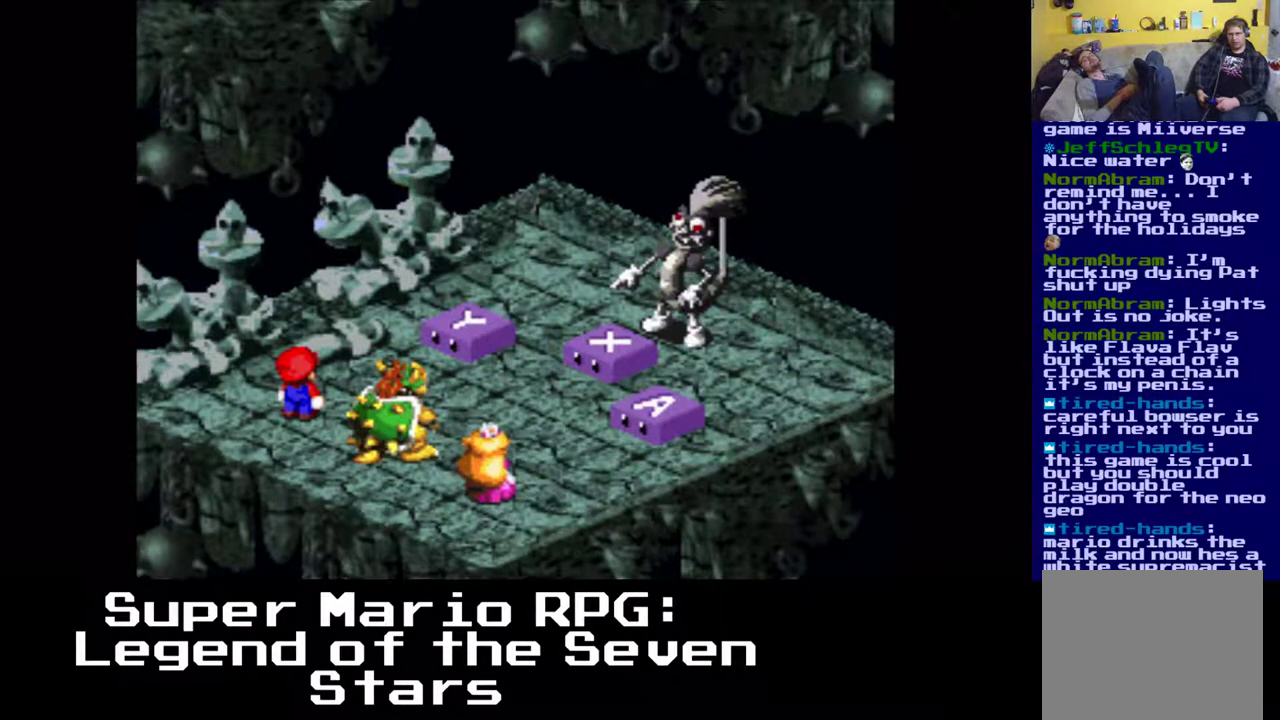
{"buttons": [], "left_stick": "center", "events": []}
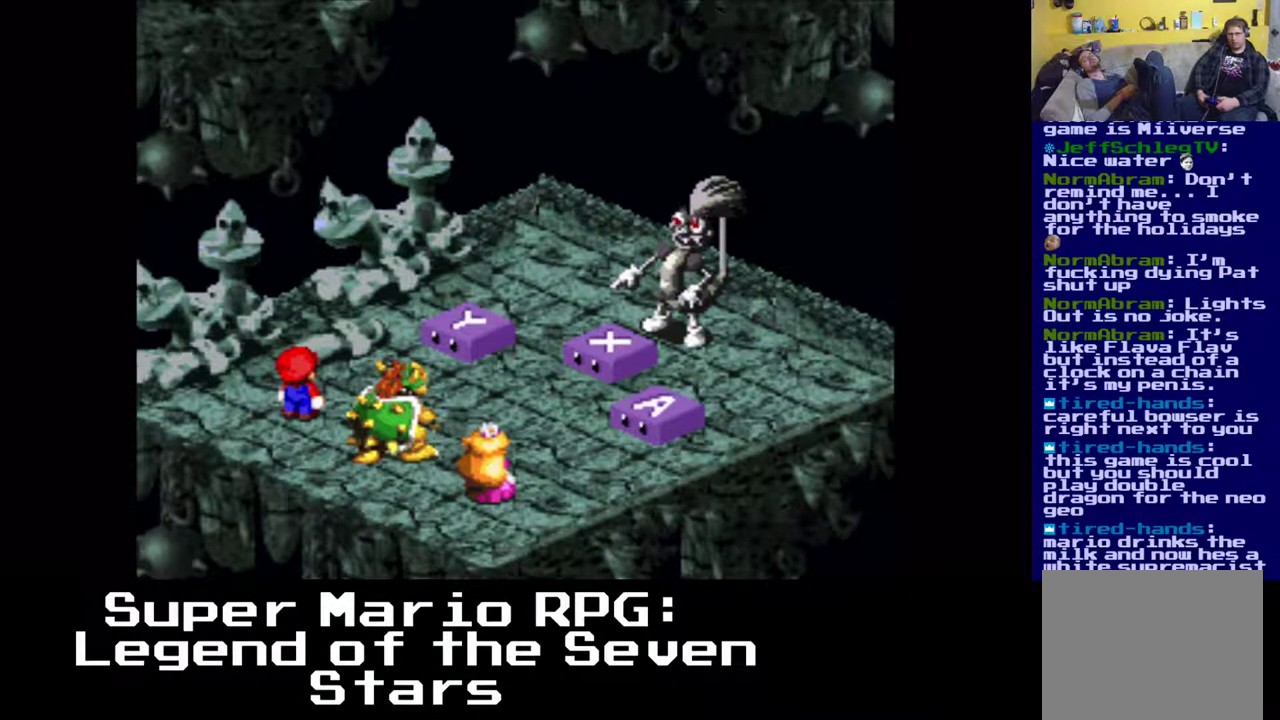
{"buttons": [], "left_stick": "center", "events": []}
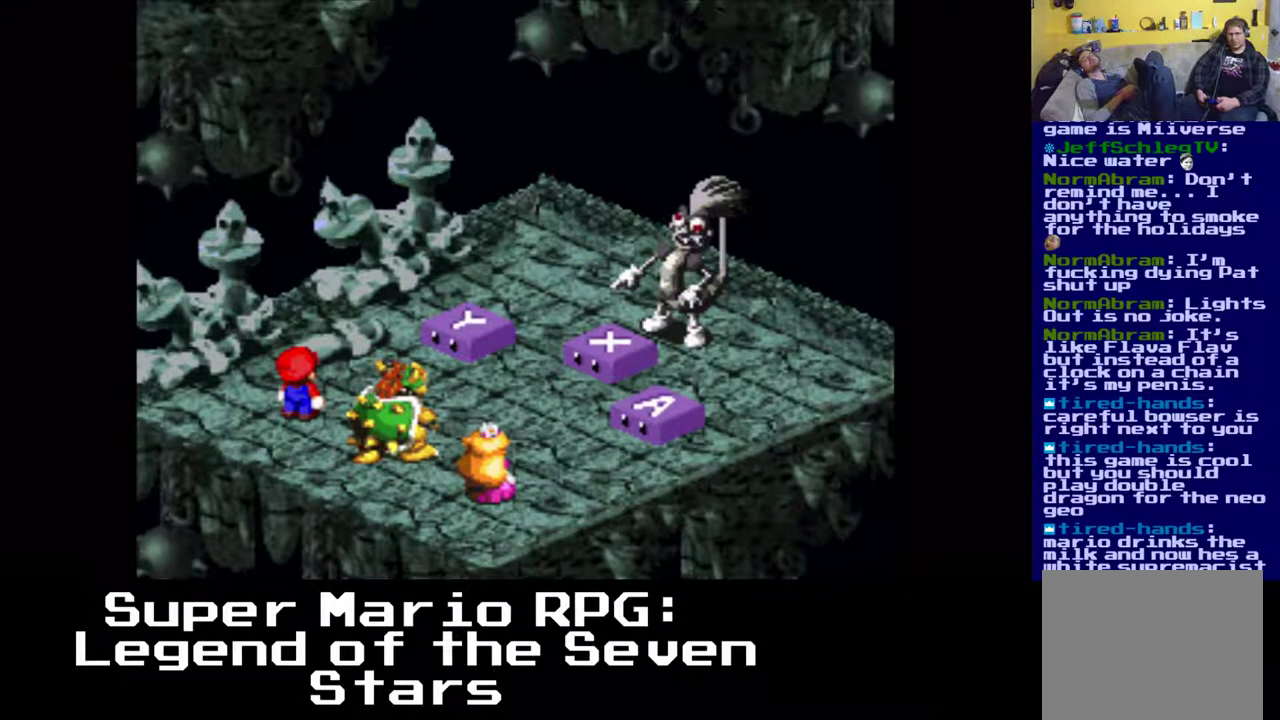
{"buttons": [], "left_stick": "center", "events": []}